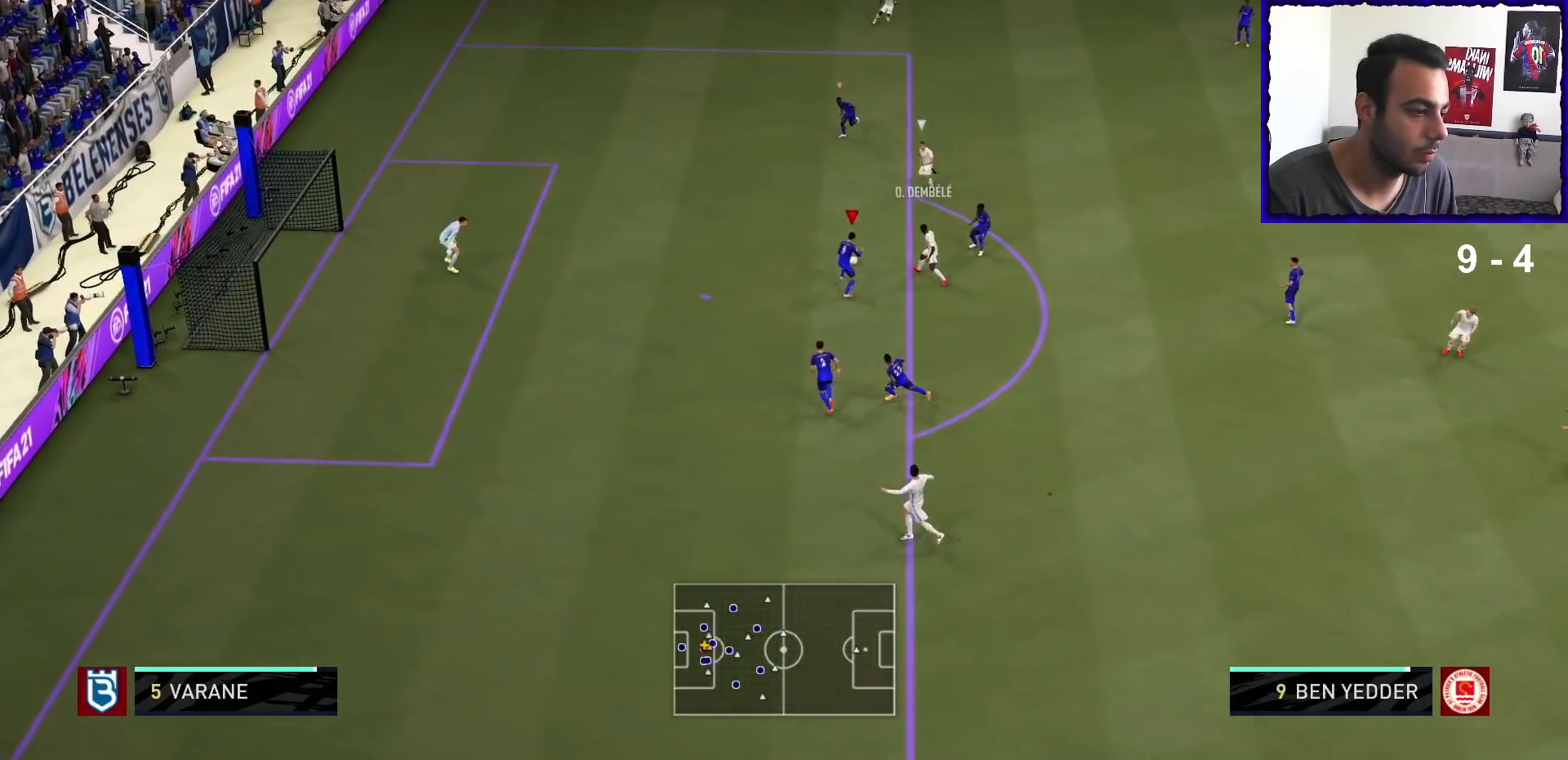
Gameplay with a controller (PlayStation layout); each line is a JSON object with the inputs held at the frame after it. "events" lists button and stick changes between this image and that frame as [ms after this image, input, new state], when the widget could be followed in between. Not read: L3 R3.
{"buttons": ["L2", "R1"], "left_stick": "left", "right_stick": "center", "events": [[100, "left_stick", "up-left"], [500, "left_stick", "left"]]}
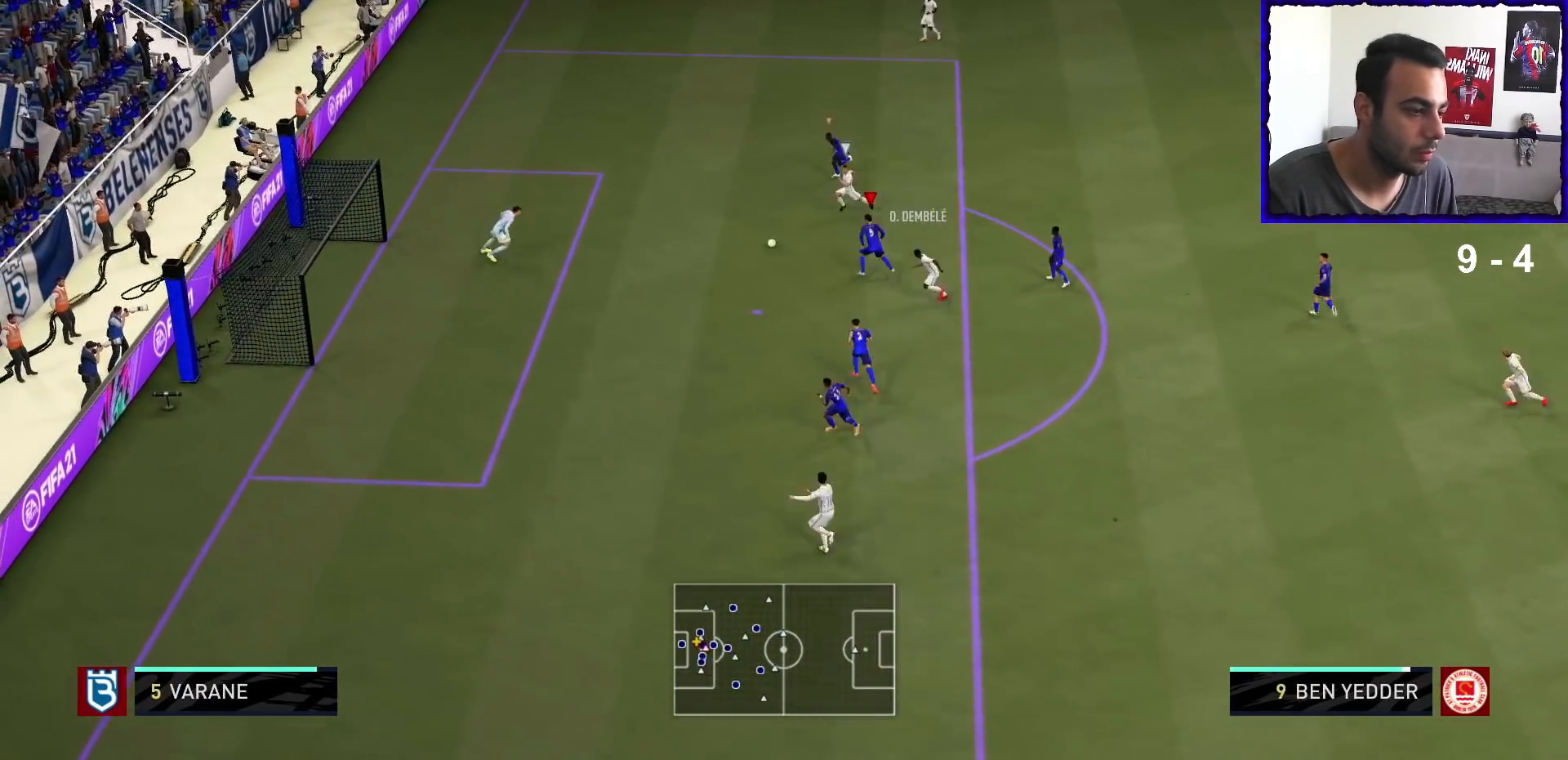
{"buttons": ["R1"], "left_stick": "down", "right_stick": "center", "events": [[67, "L2", "up"], [100, "R1", "up"], [167, "R1", "down"], [300, "left_stick", "down"], [333, "SQUARE", "down"], [433, "SQUARE", "up"]]}
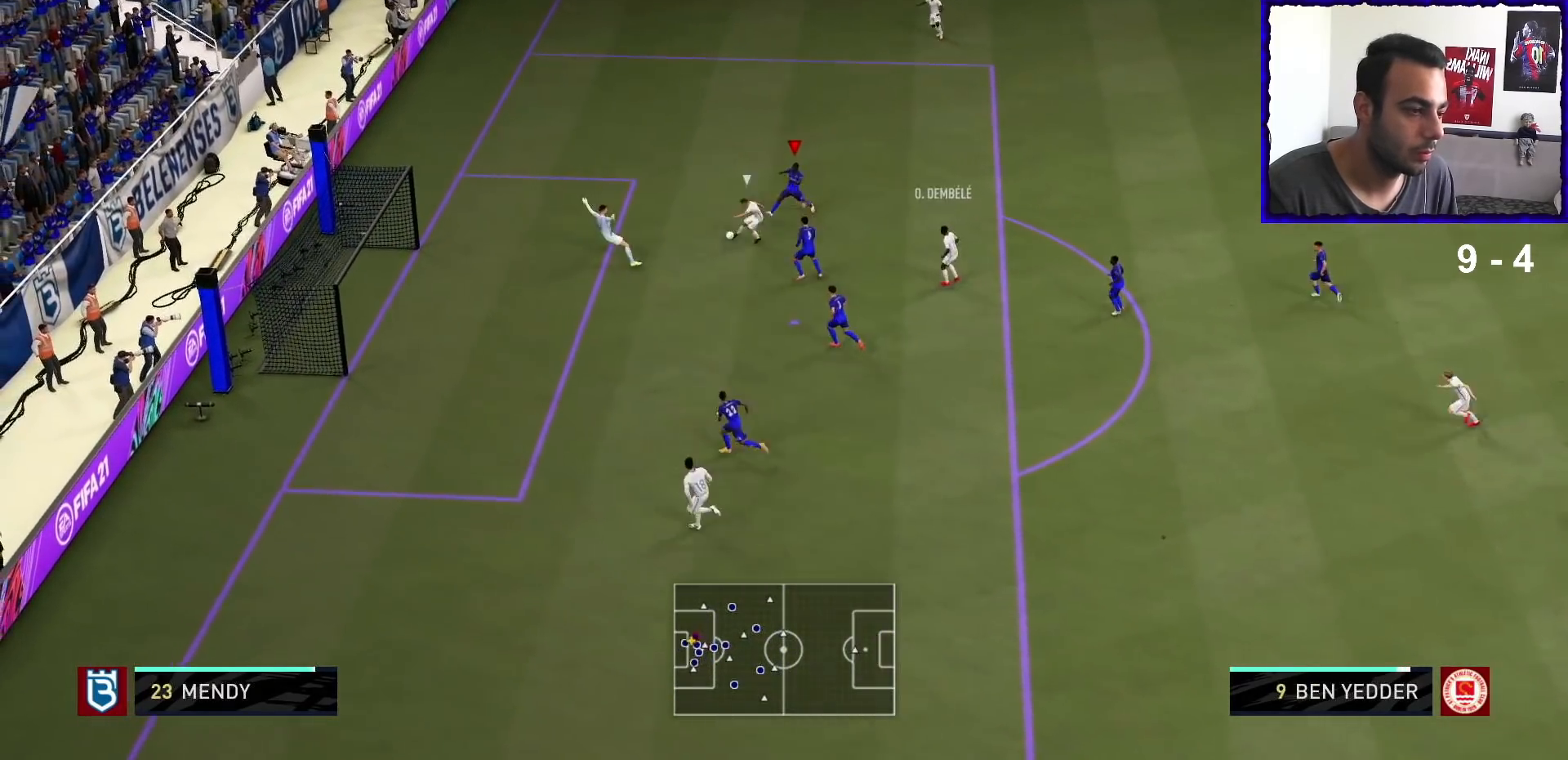
{"buttons": ["R1"], "left_stick": "down-right", "right_stick": "center", "events": [[67, "SQUARE", "down"], [67, "left_stick", "down-right"], [167, "SQUARE", "up"], [200, "SQUARE", "down"], [300, "SQUARE", "up"]]}
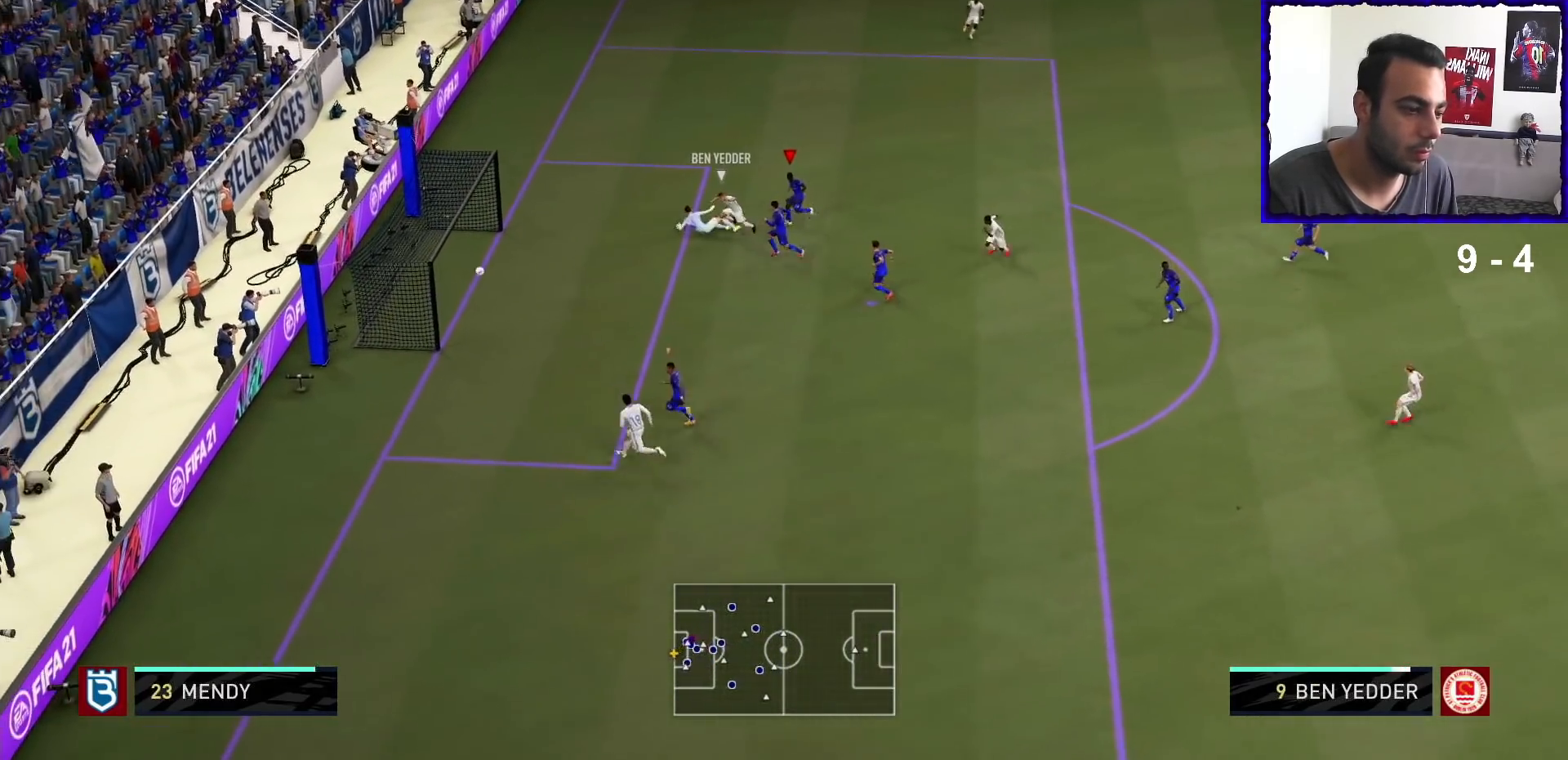
{"buttons": ["R1"], "left_stick": "down", "right_stick": "center", "events": [[167, "left_stick", "down"]]}
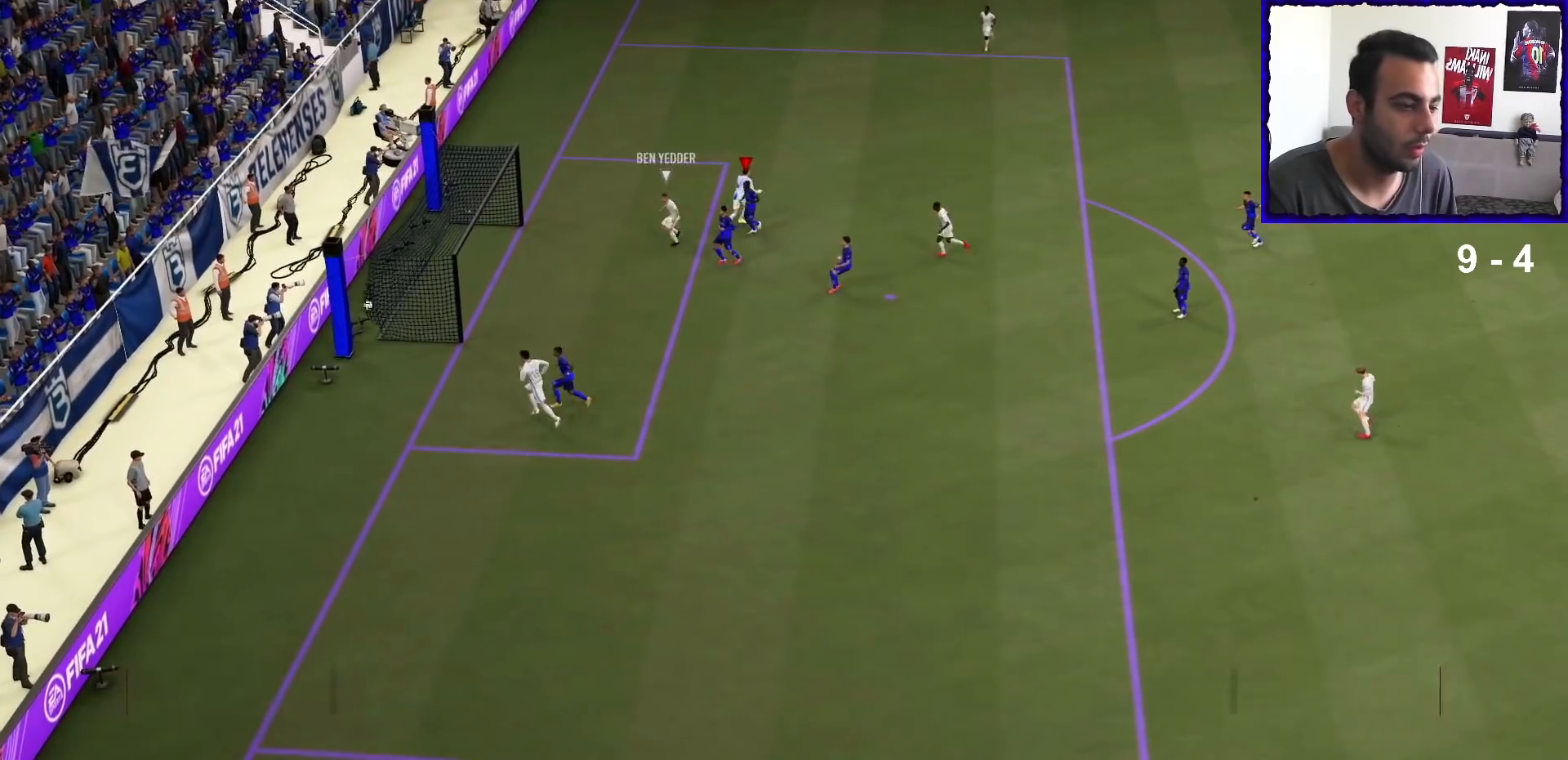
{"buttons": [], "left_stick": "center", "right_stick": "center", "events": [[100, "R1", "up"], [100, "left_stick", "center"]]}
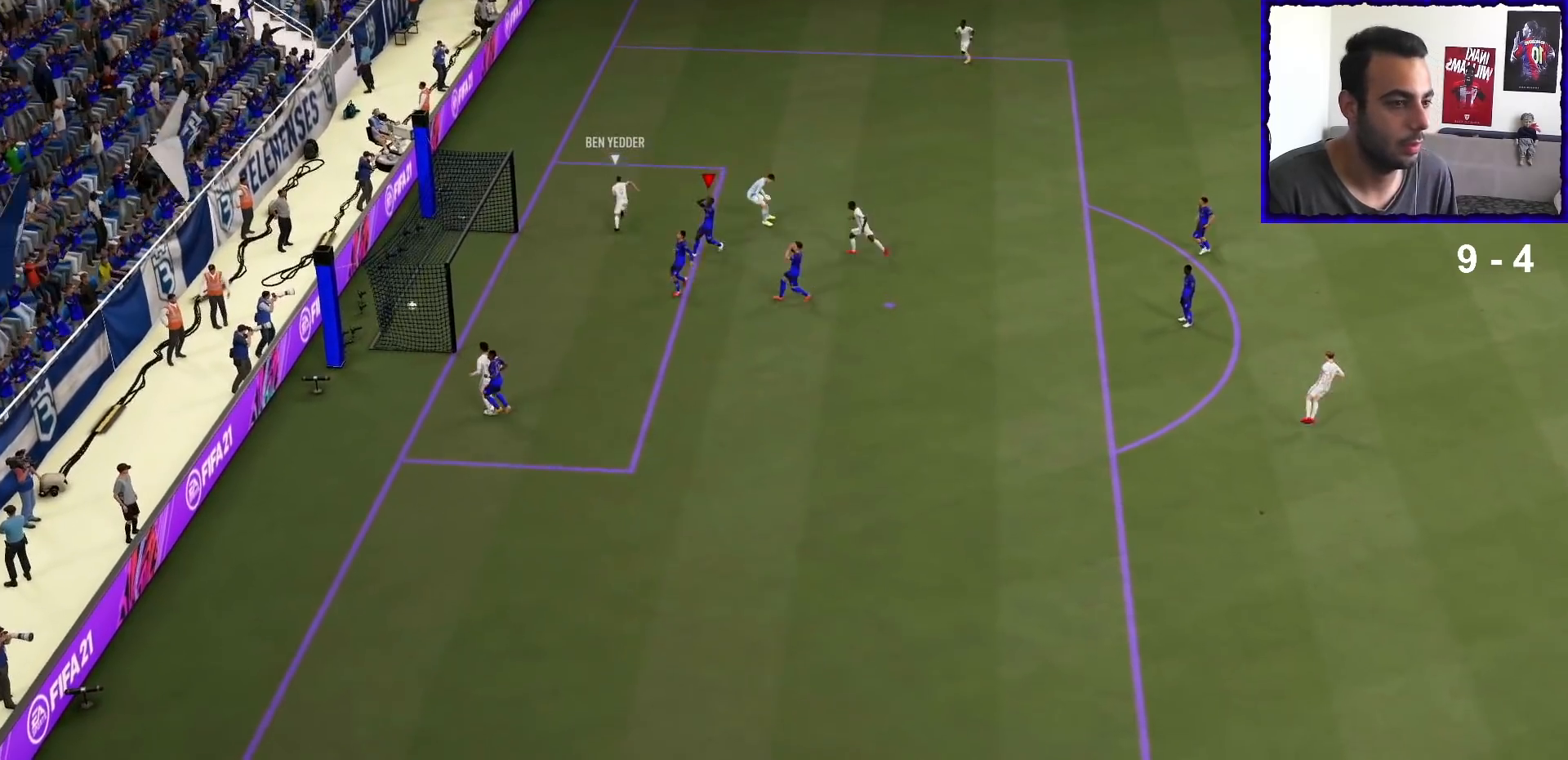
{"buttons": [], "left_stick": "center", "right_stick": "center", "events": []}
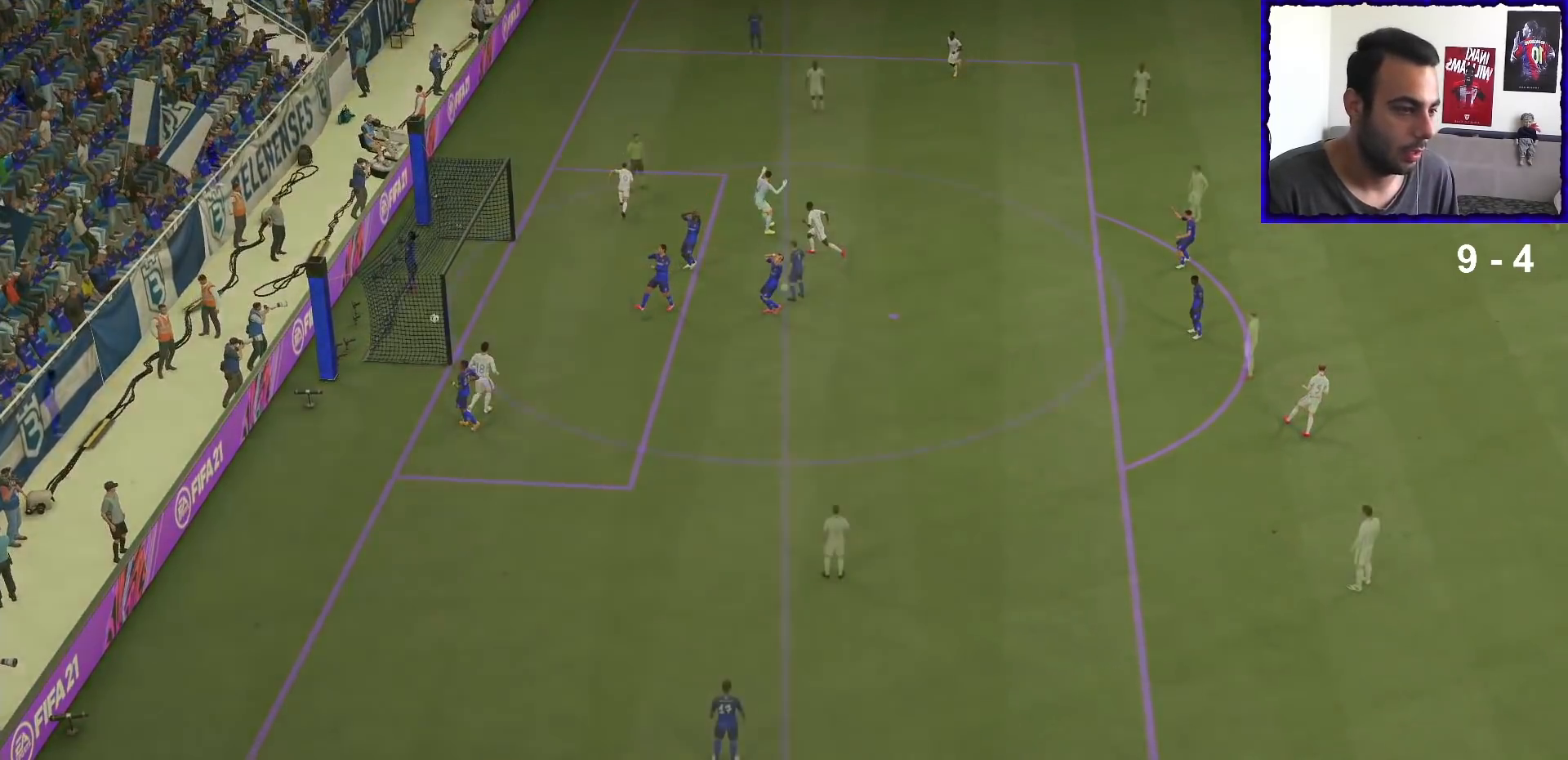
{"buttons": ["L1", "R1"], "left_stick": "center", "right_stick": "center", "events": [[200, "L1", "down"], [200, "R1", "down"], [367, "L1", "up"], [367, "R1", "up"], [433, "L1", "down"], [433, "R1", "down"]]}
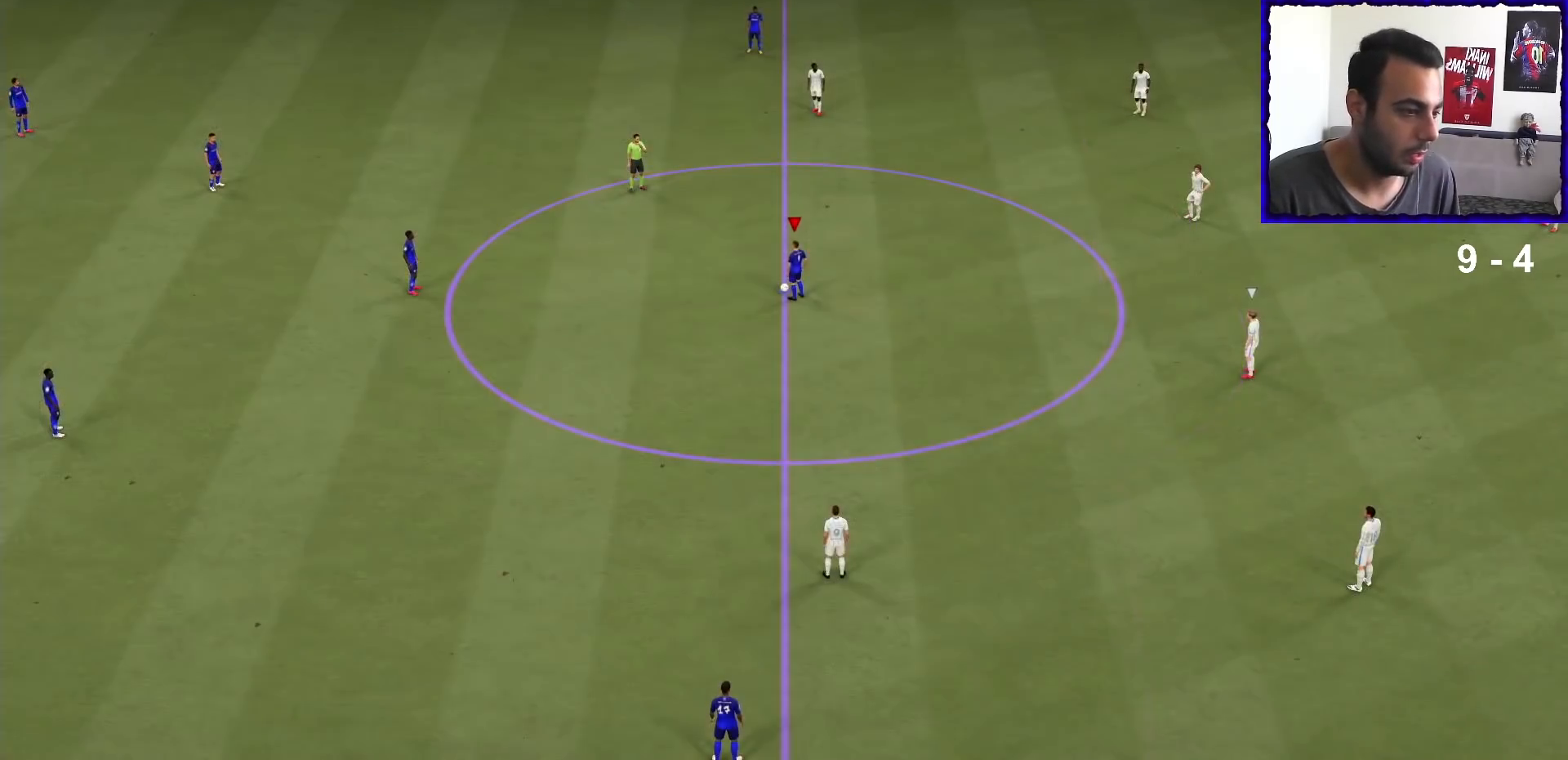
{"buttons": ["CROSS"], "left_stick": "center", "right_stick": "center", "events": [[67, "L1", "up"], [67, "R1", "up"], [233, "CROSS", "down"], [367, "CROSS", "up"], [433, "CROSS", "down"]]}
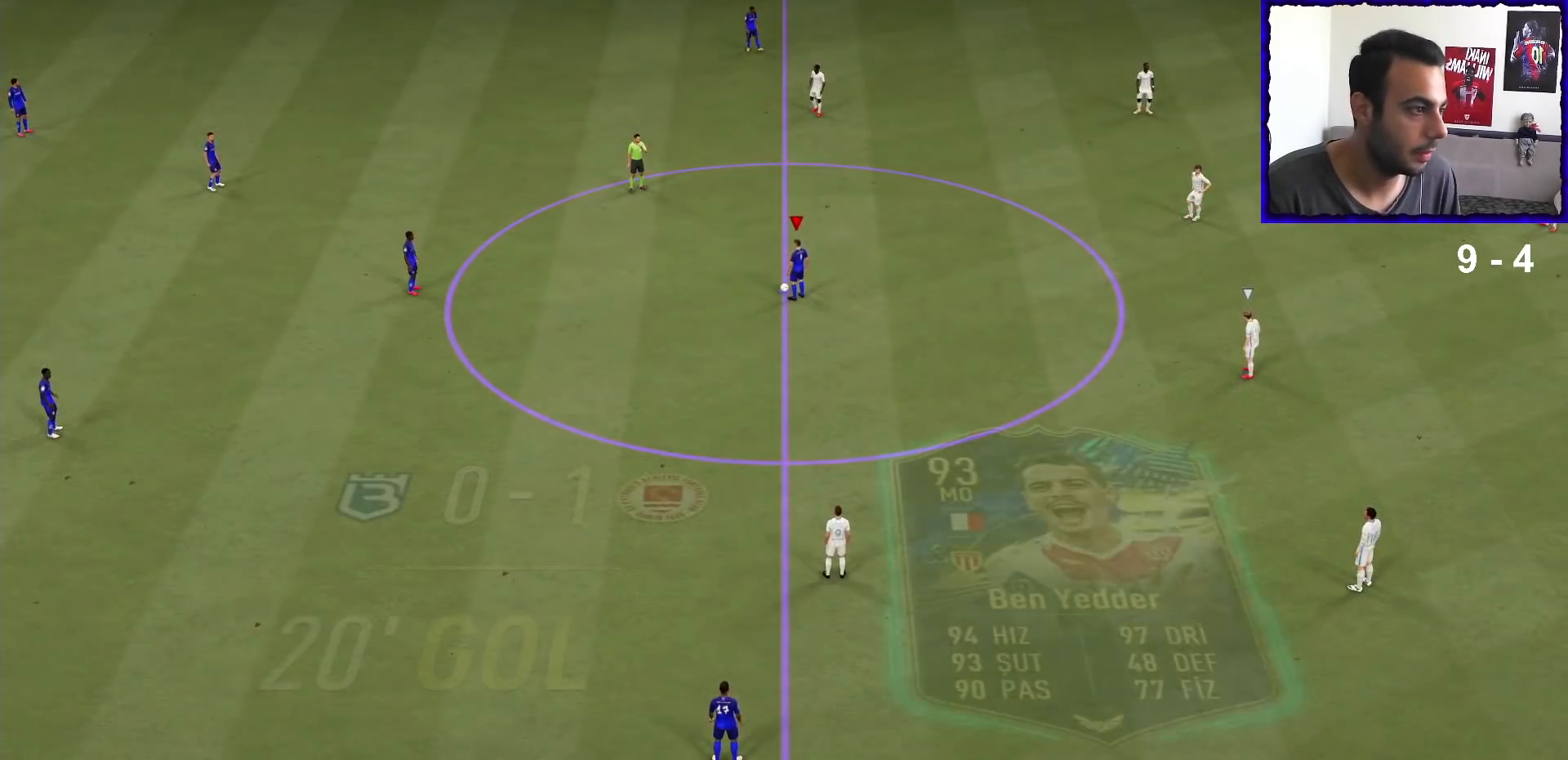
{"buttons": ["R1"], "left_stick": "right", "right_stick": "center", "events": [[33, "CROSS", "up"], [67, "CROSS", "down"], [167, "CROSS", "up"], [267, "CROSS", "down"], [367, "CROSS", "up"], [467, "left_stick", "right"], [500, "R1", "down"]]}
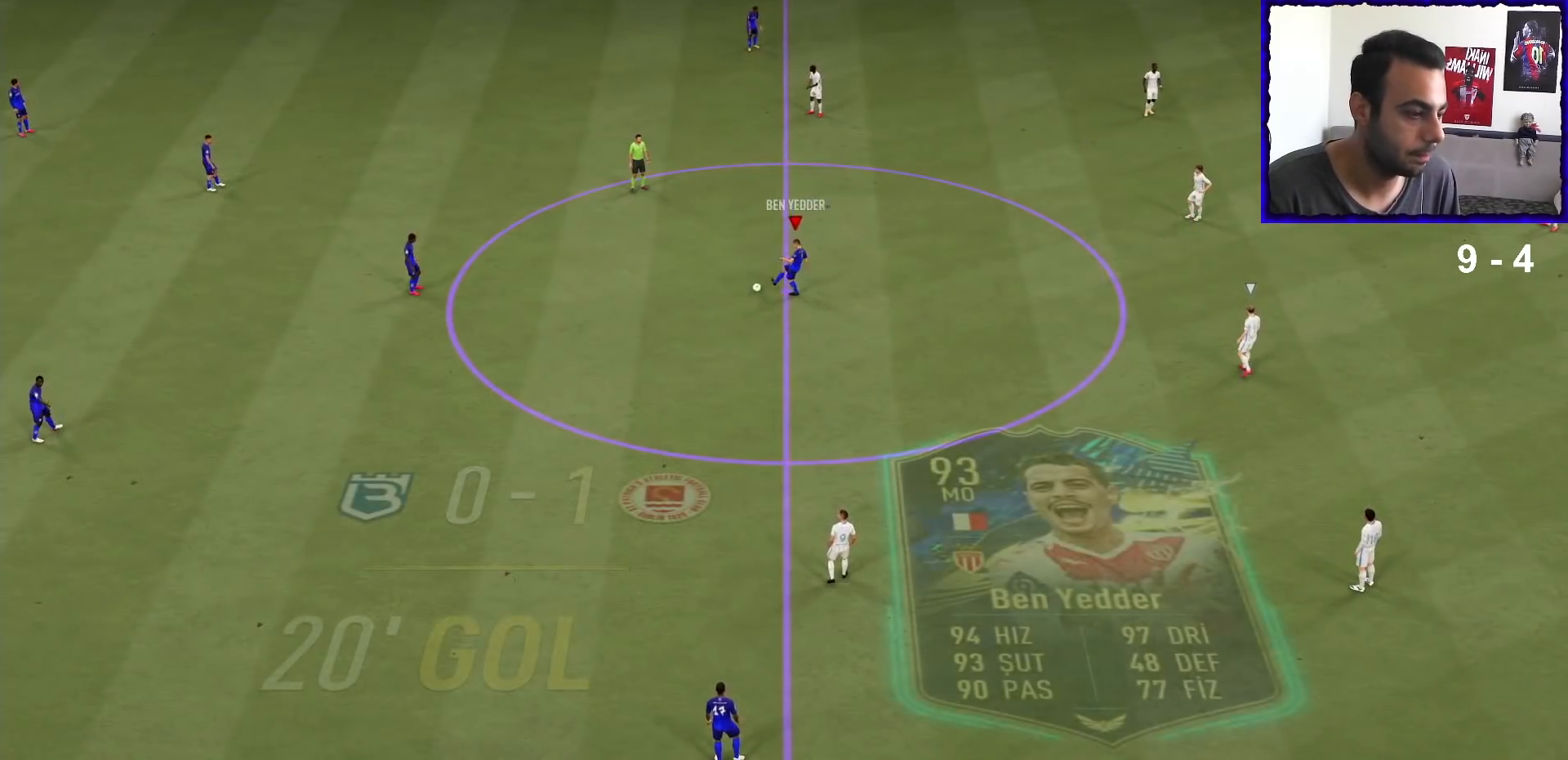
{"buttons": [], "left_stick": "down-right", "right_stick": "up-right", "events": [[233, "left_stick", "down-right"], [300, "R1", "up"], [367, "right_stick", "up-right"]]}
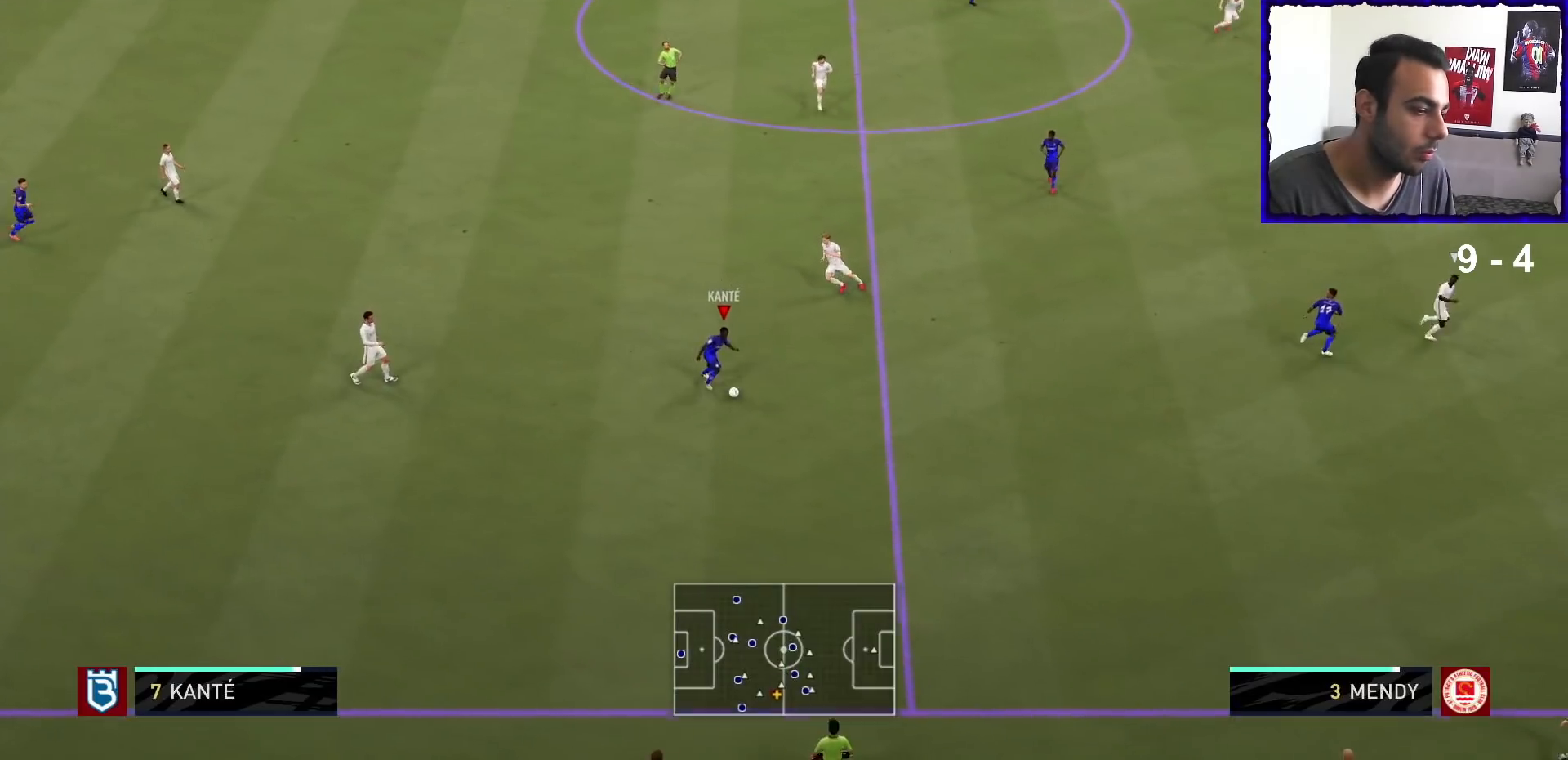
{"buttons": [], "left_stick": "up-left", "right_stick": "center", "events": [[33, "left_stick", "center"], [233, "right_stick", "center"], [300, "left_stick", "up"], [500, "left_stick", "up-left"]]}
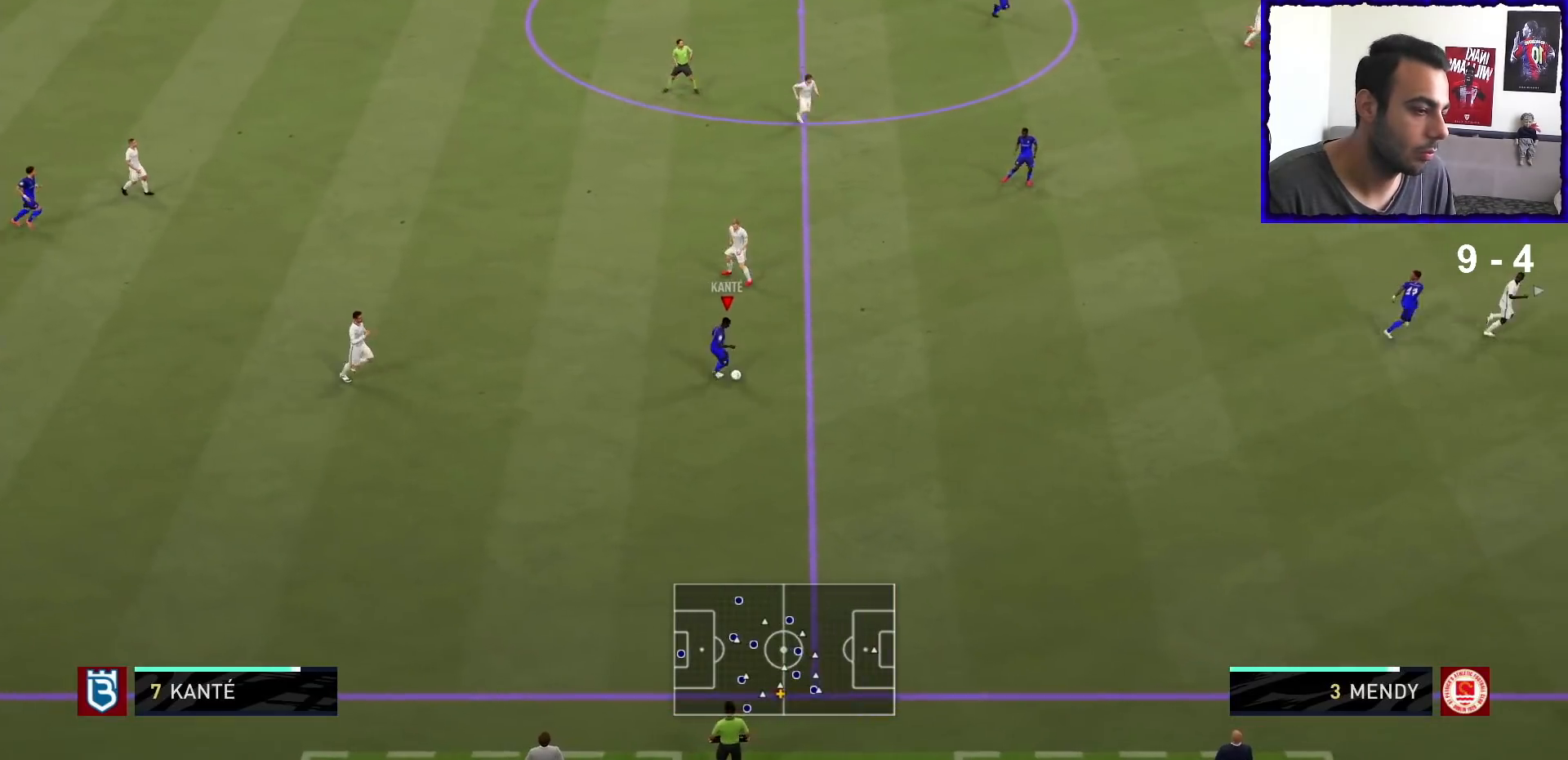
{"buttons": [], "left_stick": "right", "right_stick": "center", "events": [[167, "left_stick", "center"], [233, "left_stick", "up-right"], [267, "CROSS", "down"], [300, "left_stick", "right"], [400, "CROSS", "up"]]}
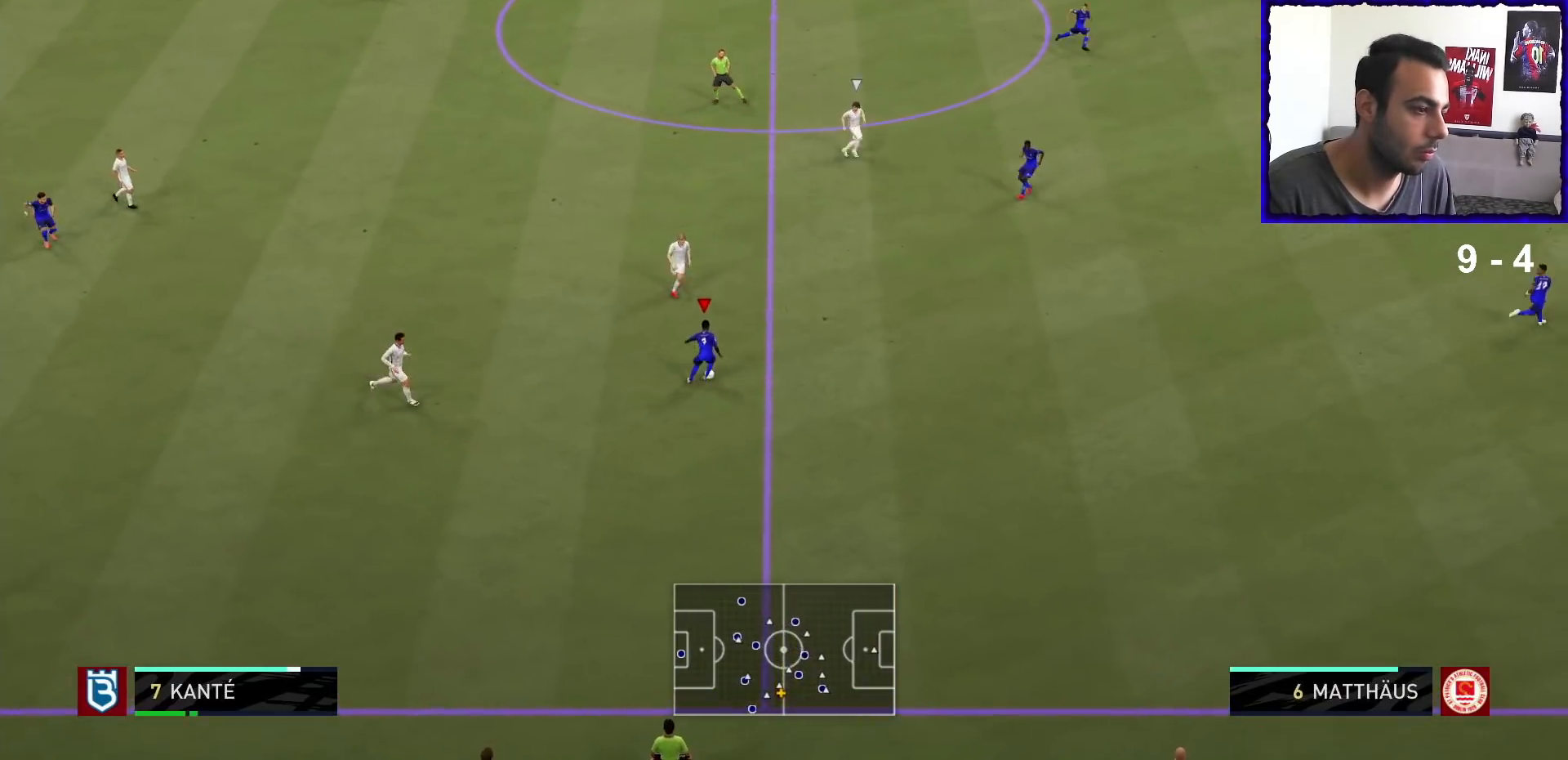
{"buttons": ["R1"], "left_stick": "down-right", "right_stick": "center", "events": [[133, "left_stick", "center"], [267, "R1", "down"], [400, "left_stick", "down-right"]]}
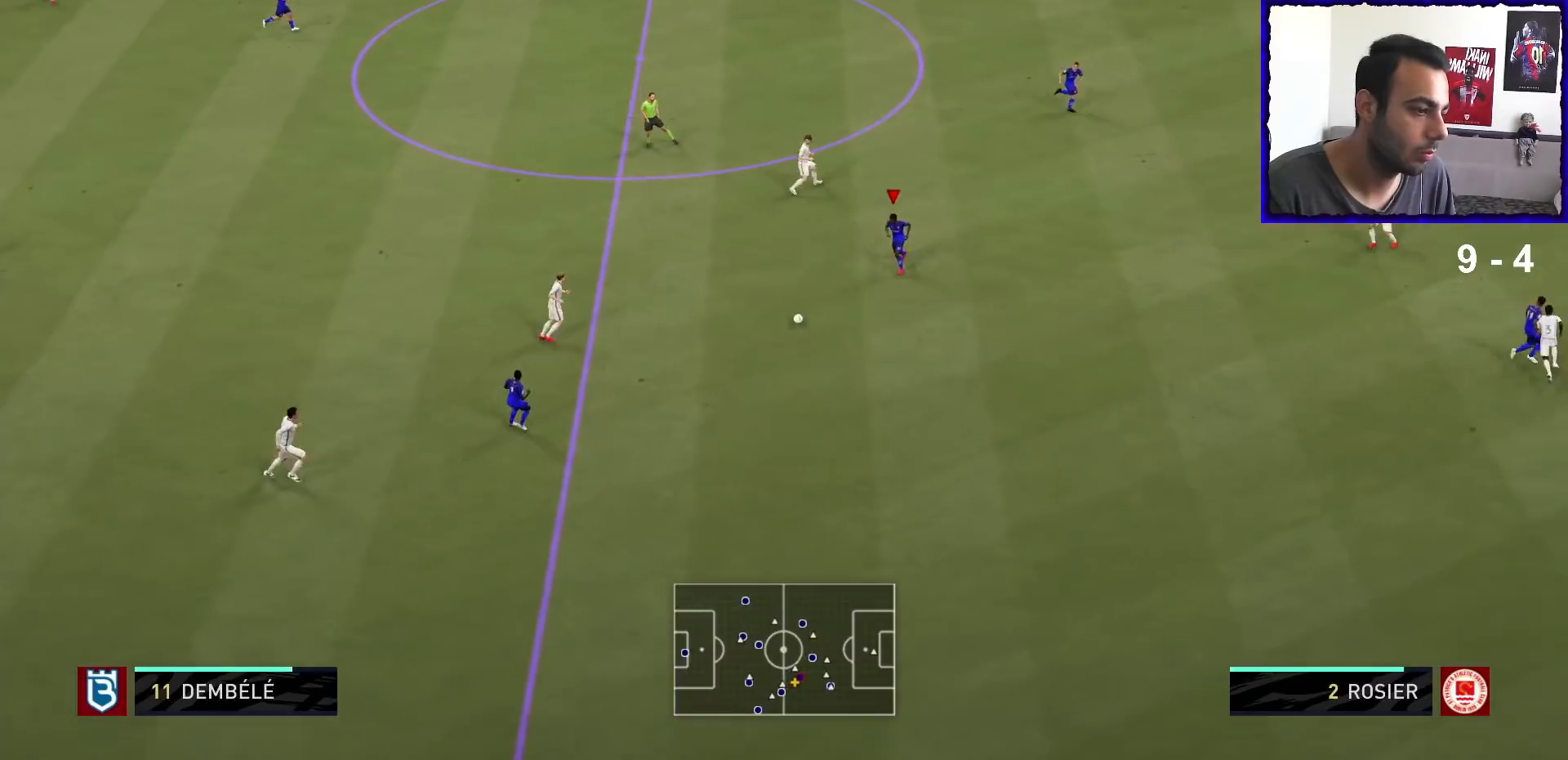
{"buttons": [], "left_stick": "right", "right_stick": "center", "events": [[200, "R1", "up"], [200, "left_stick", "right"]]}
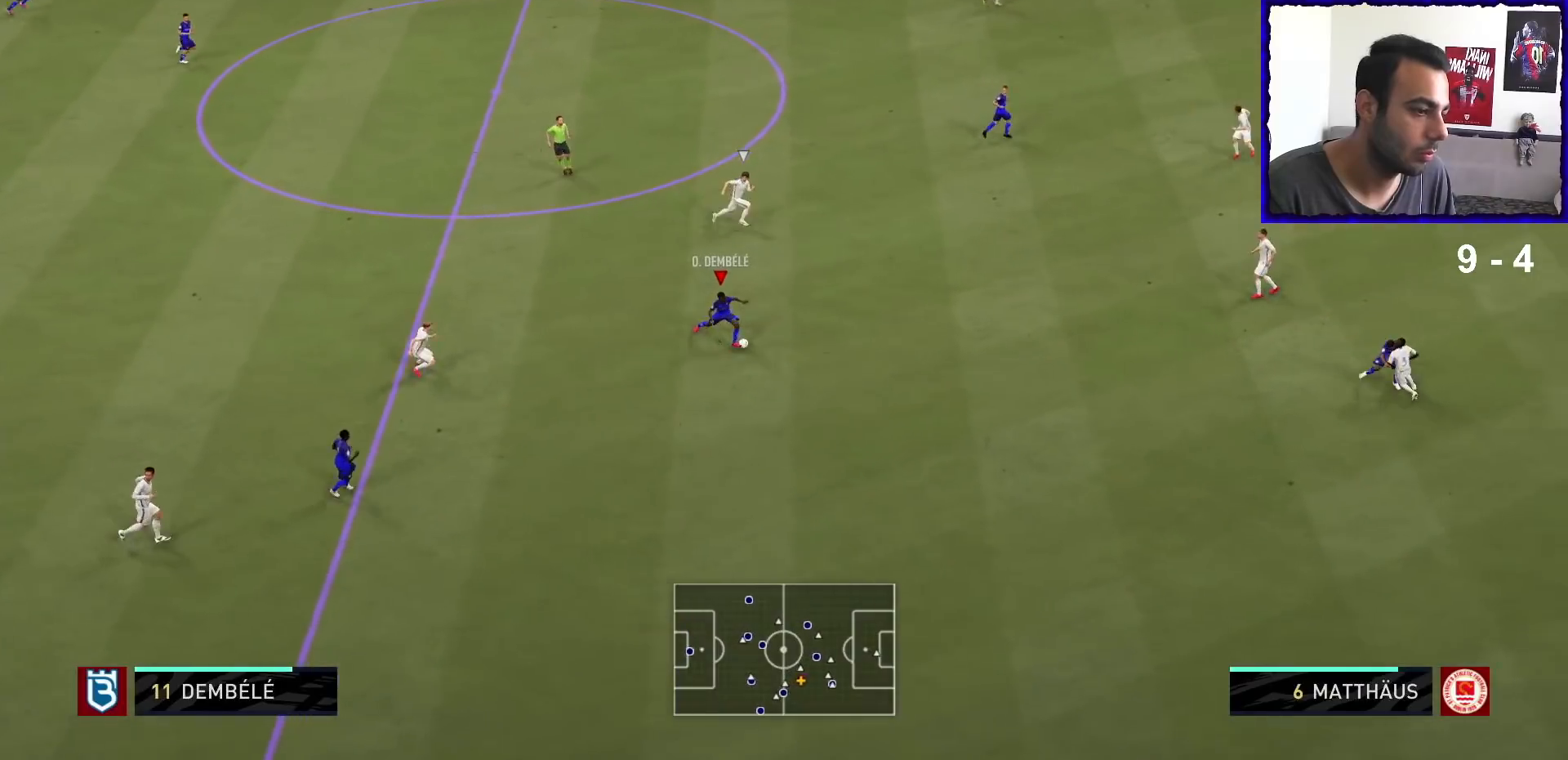
{"buttons": ["R1"], "left_stick": "right", "right_stick": "center", "events": [[33, "R1", "down"]]}
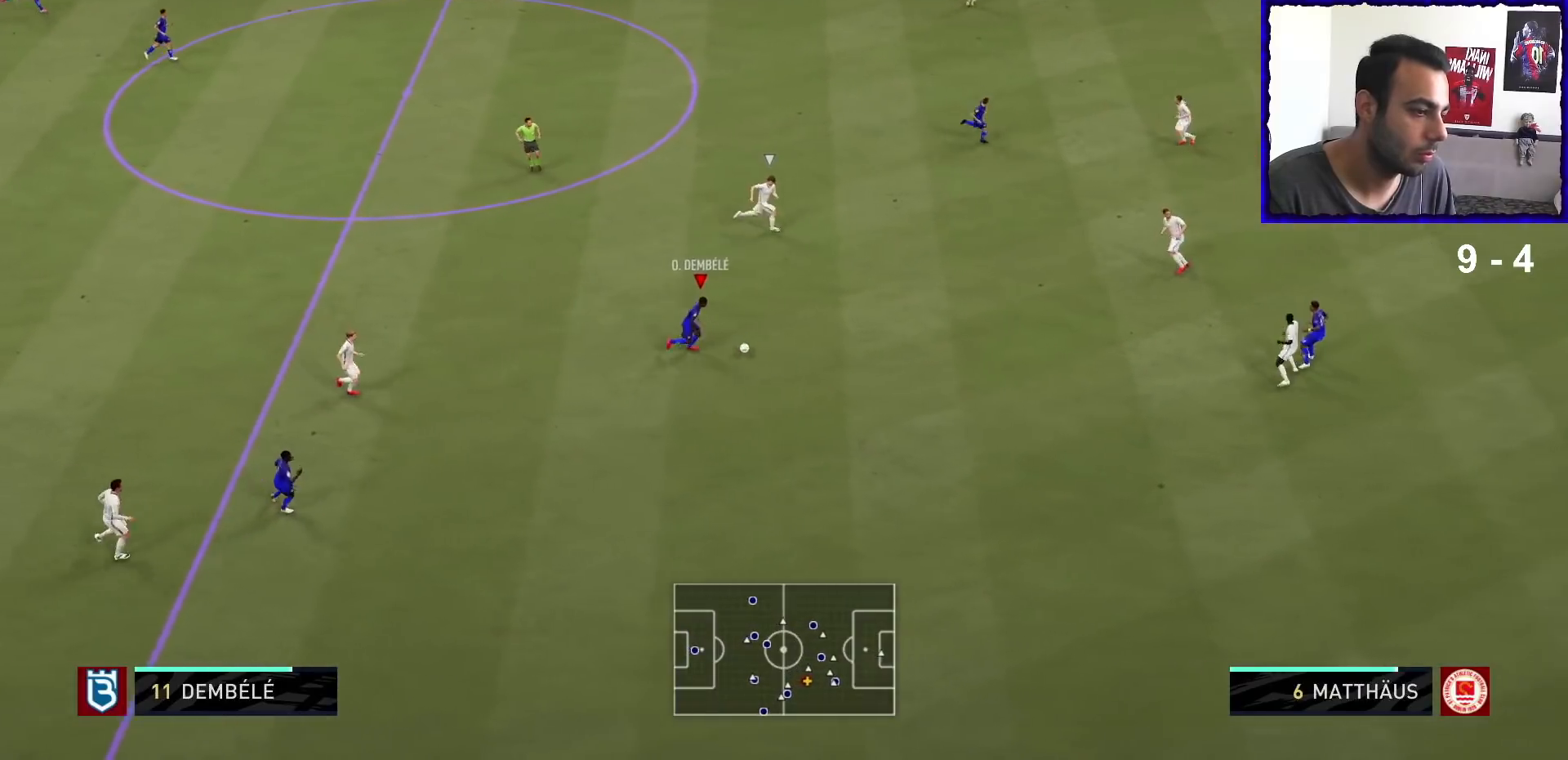
{"buttons": [], "left_stick": "center", "right_stick": "down", "events": [[200, "R1", "up"], [233, "right_stick", "down"], [267, "left_stick", "center"]]}
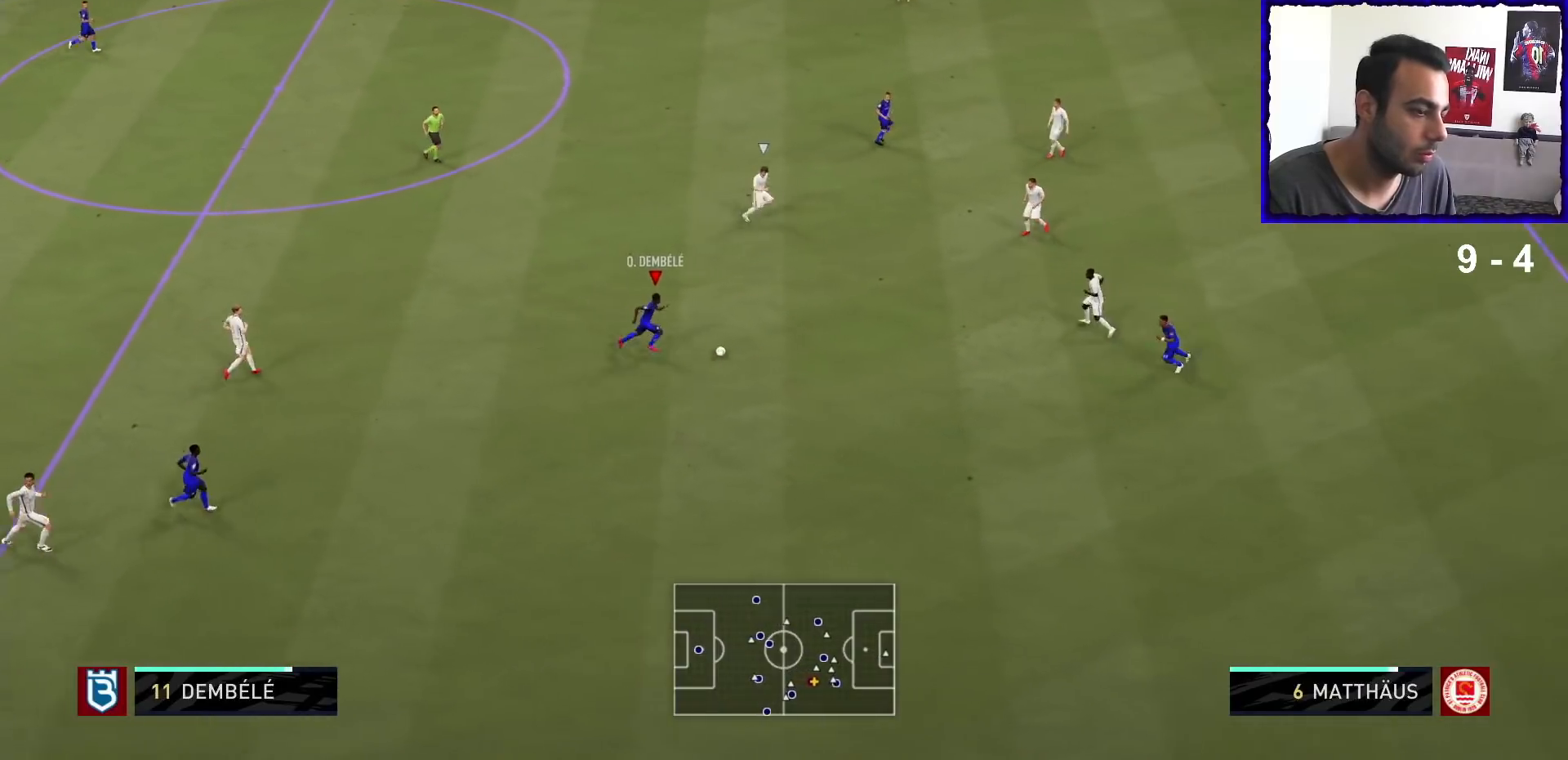
{"buttons": [], "left_stick": "up", "right_stick": "center", "events": [[200, "right_stick", "center"], [267, "SQUARE", "down"], [300, "left_stick", "up"], [367, "CROSS", "down"], [433, "SQUARE", "up"], [500, "CROSS", "up"]]}
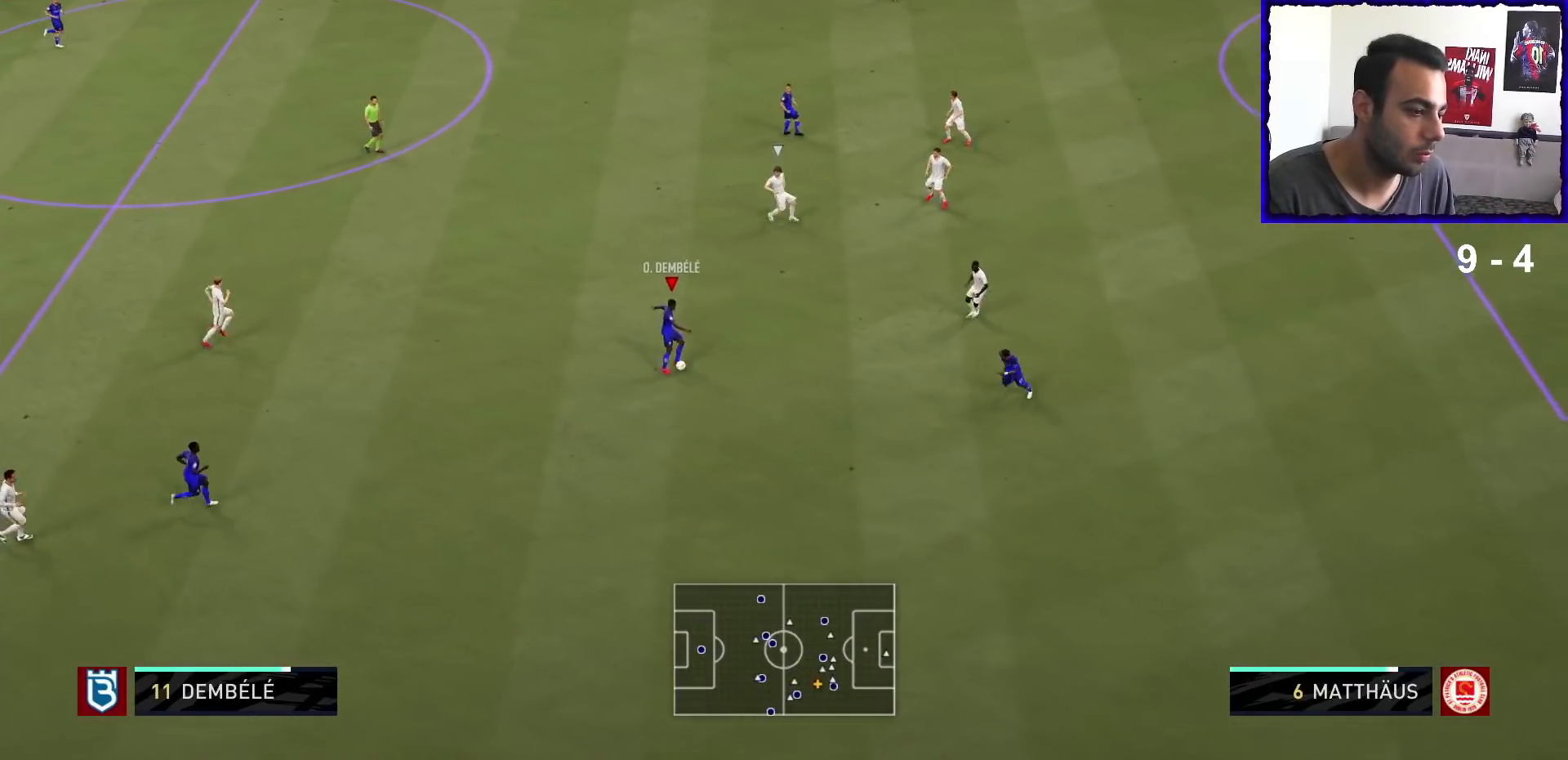
{"buttons": ["CROSS", "L2"], "left_stick": "center", "right_stick": "center", "events": [[400, "SQUARE", "down"], [433, "left_stick", "center"], [467, "CROSS", "down"], [467, "L2", "down"], [500, "SQUARE", "up"]]}
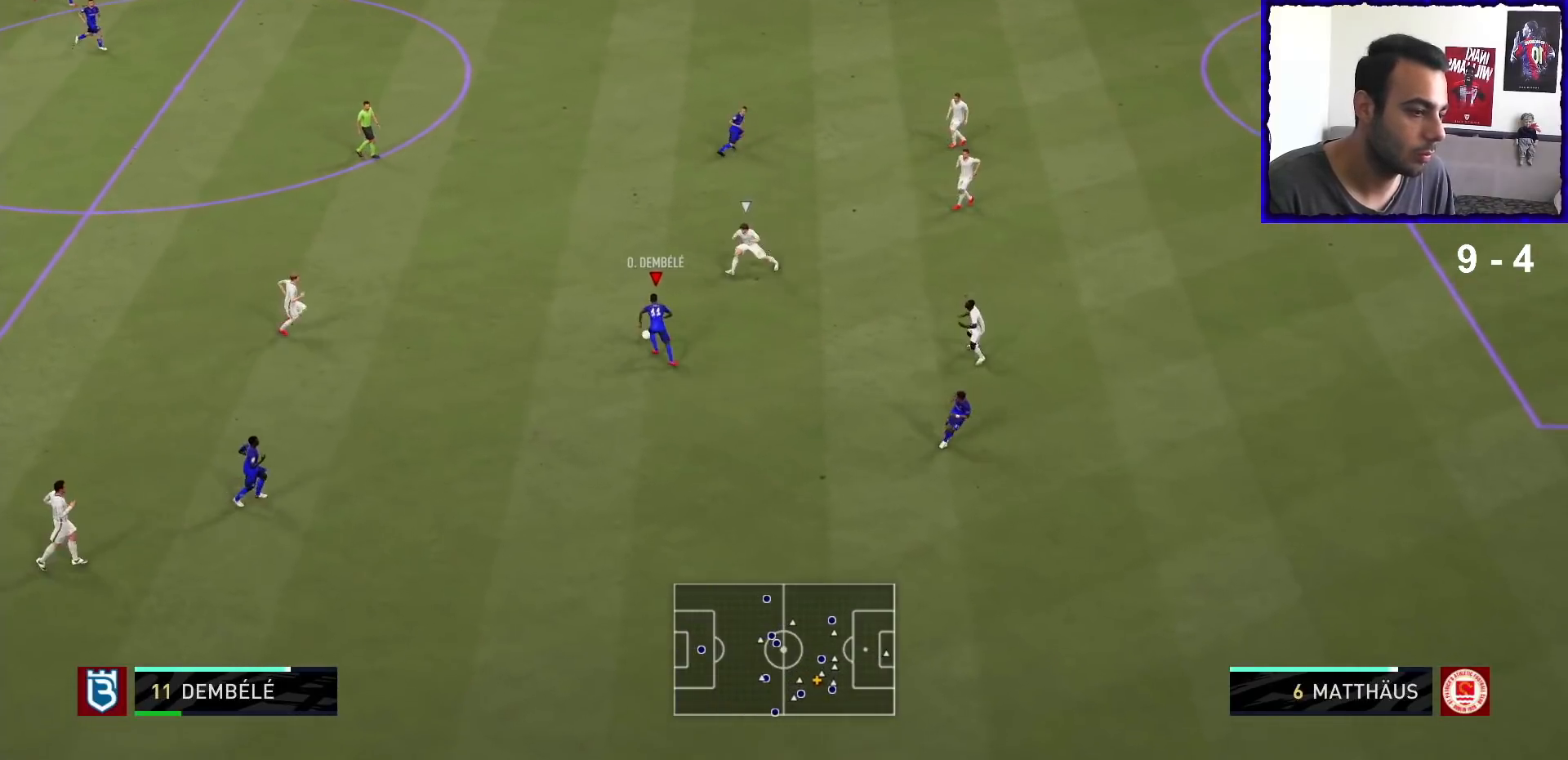
{"buttons": ["L2"], "left_stick": "center", "right_stick": "left", "events": [[100, "CROSS", "up"], [433, "right_stick", "left"]]}
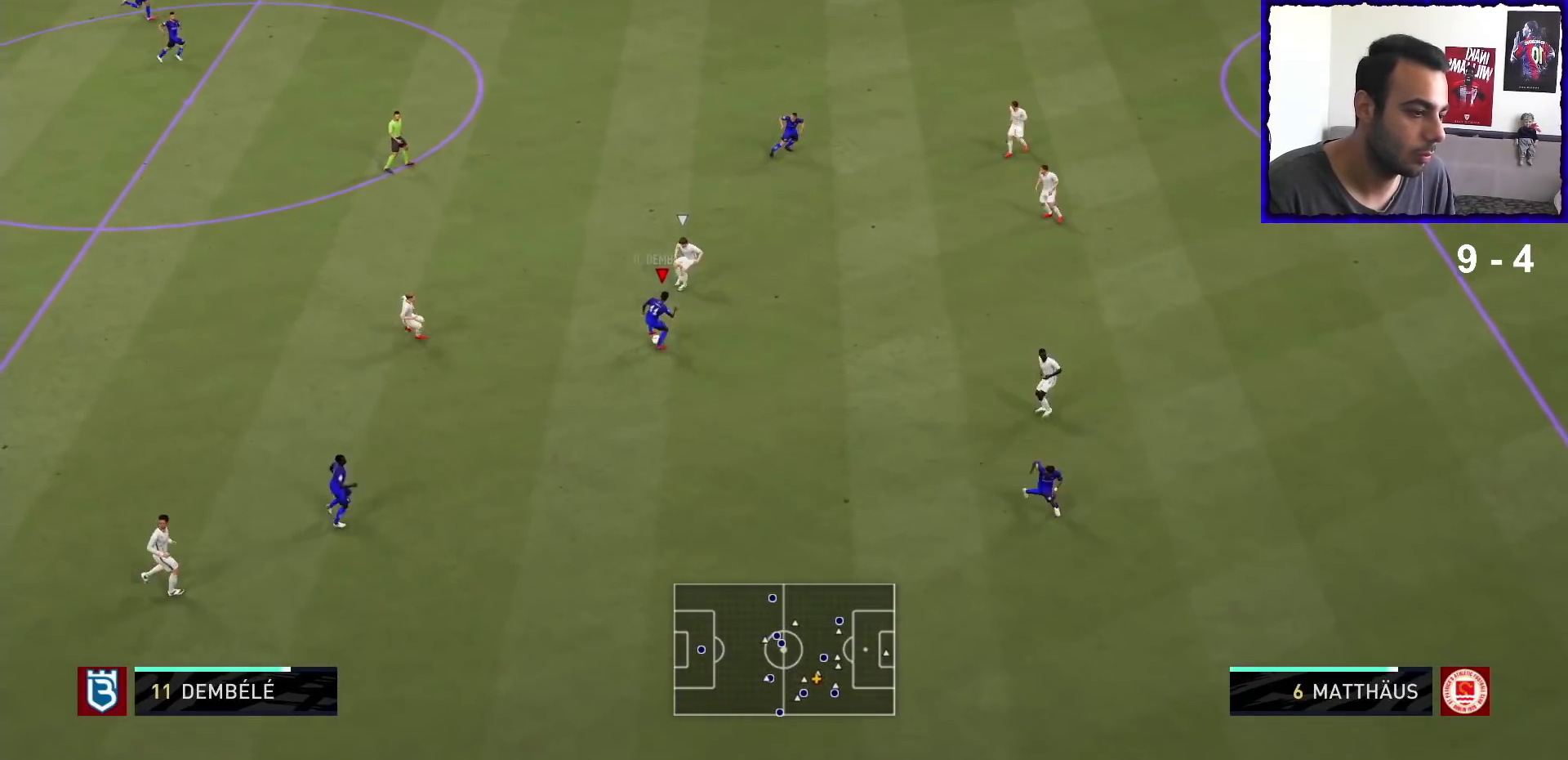
{"buttons": [], "left_stick": "center", "right_stick": "center", "events": [[33, "L2", "up"], [67, "right_stick", "down-right"], [200, "right_stick", "center"]]}
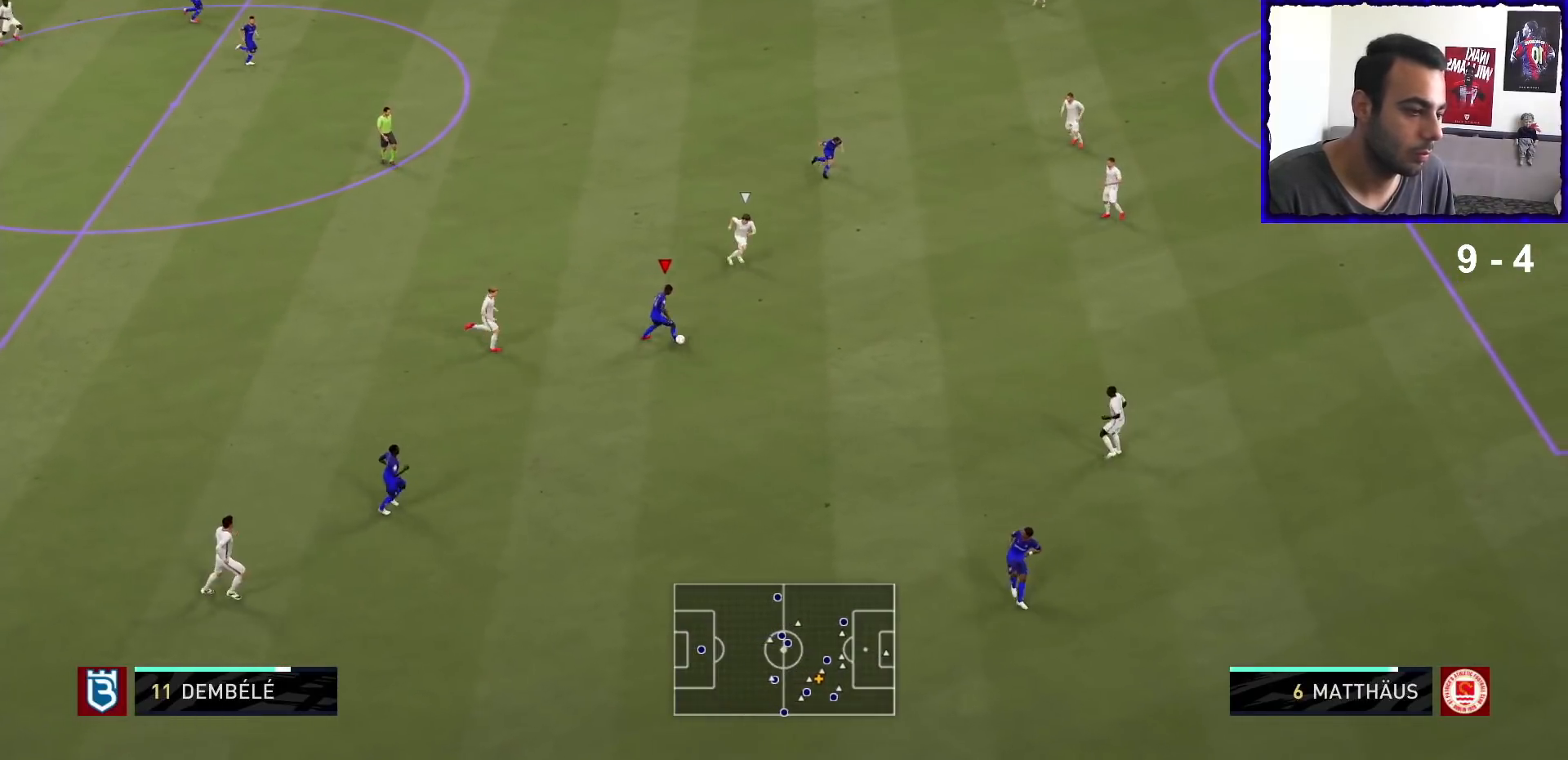
{"buttons": ["R1"], "left_stick": "right", "right_stick": "center", "events": [[200, "R1", "down"], [200, "left_stick", "right"]]}
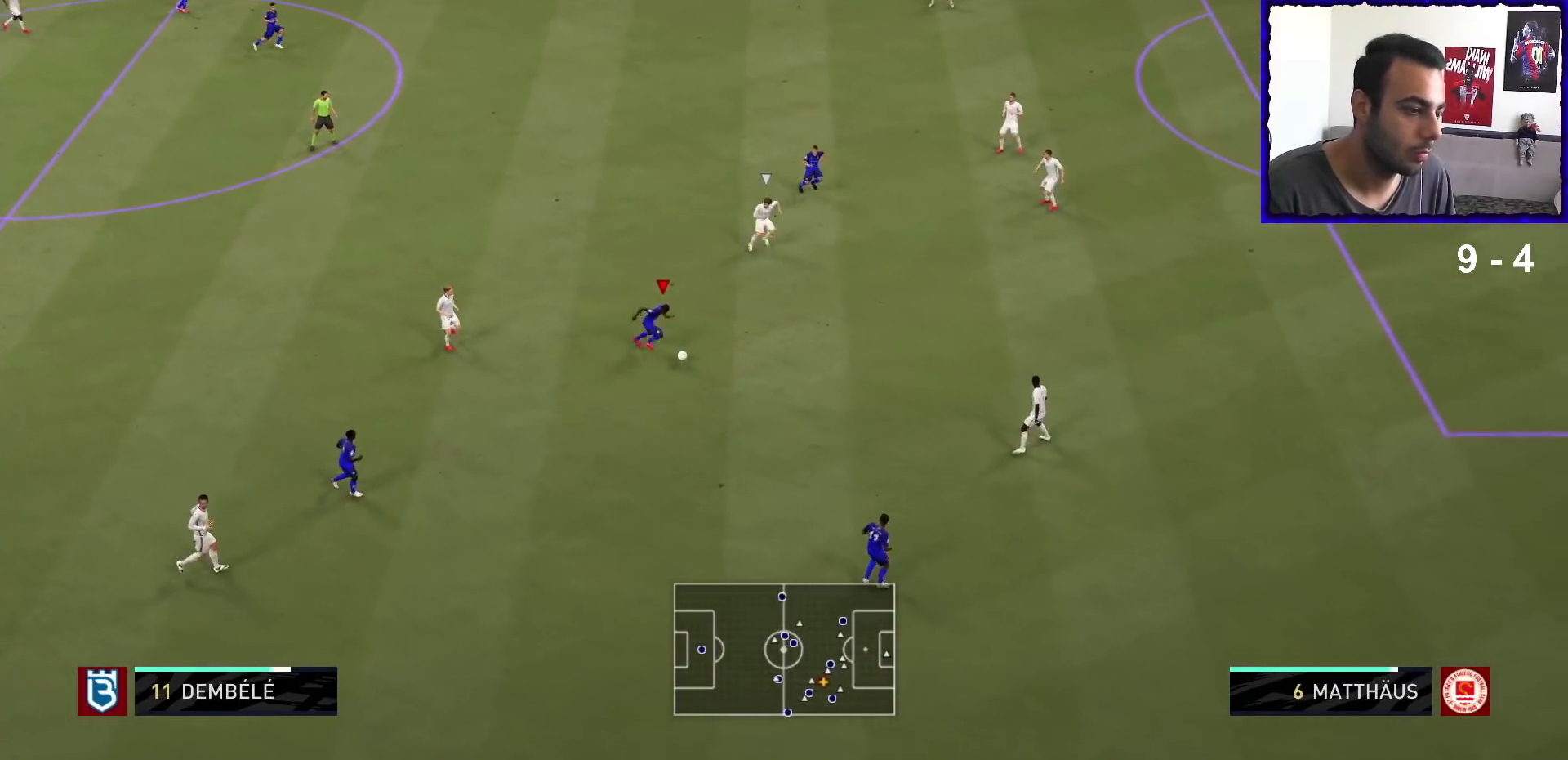
{"buttons": [], "left_stick": "center", "right_stick": "up-right", "events": [[333, "R1", "up"], [467, "left_stick", "center"], [467, "right_stick", "up-right"]]}
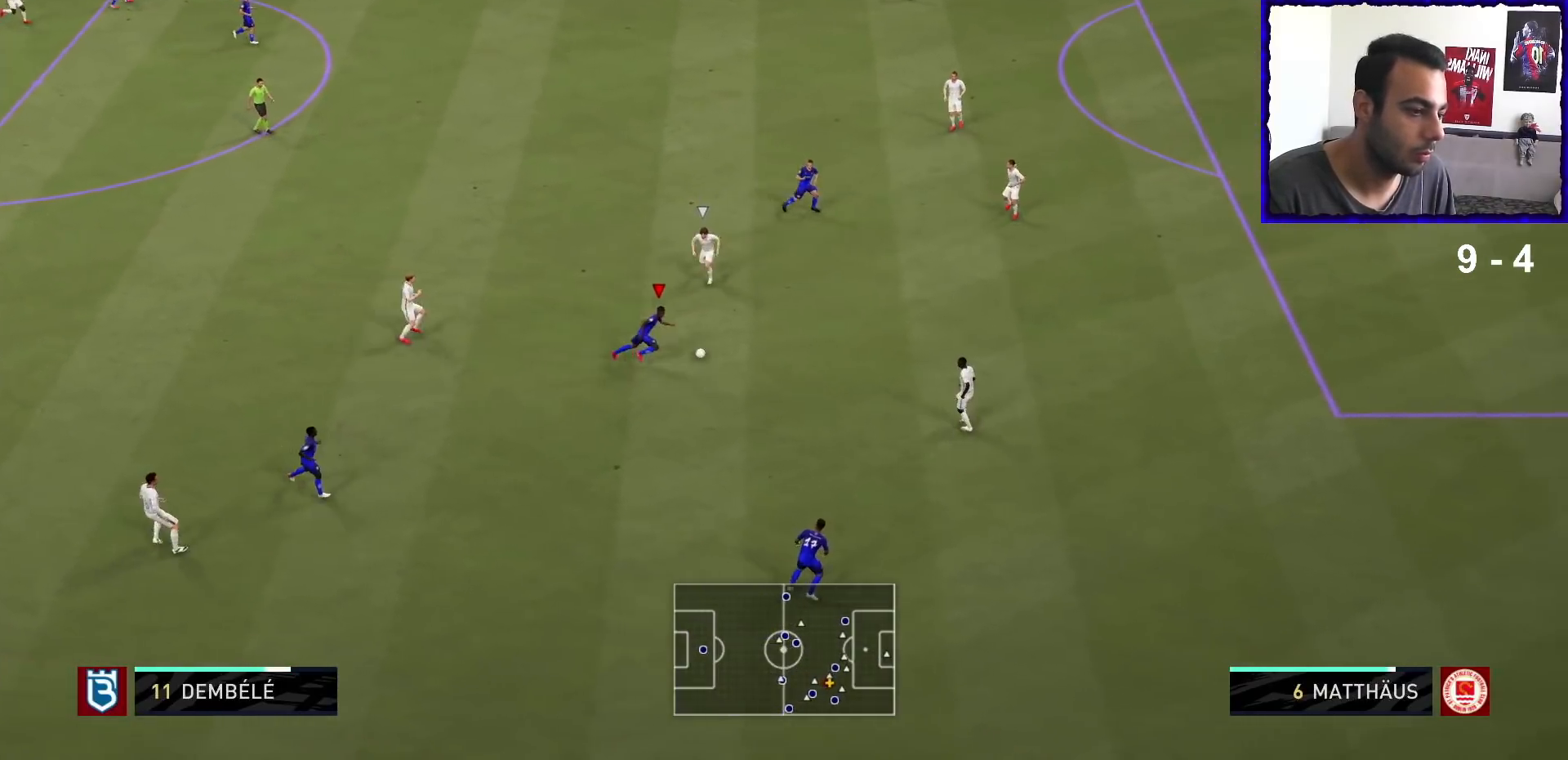
{"buttons": [], "left_stick": "center", "right_stick": "up-right", "events": []}
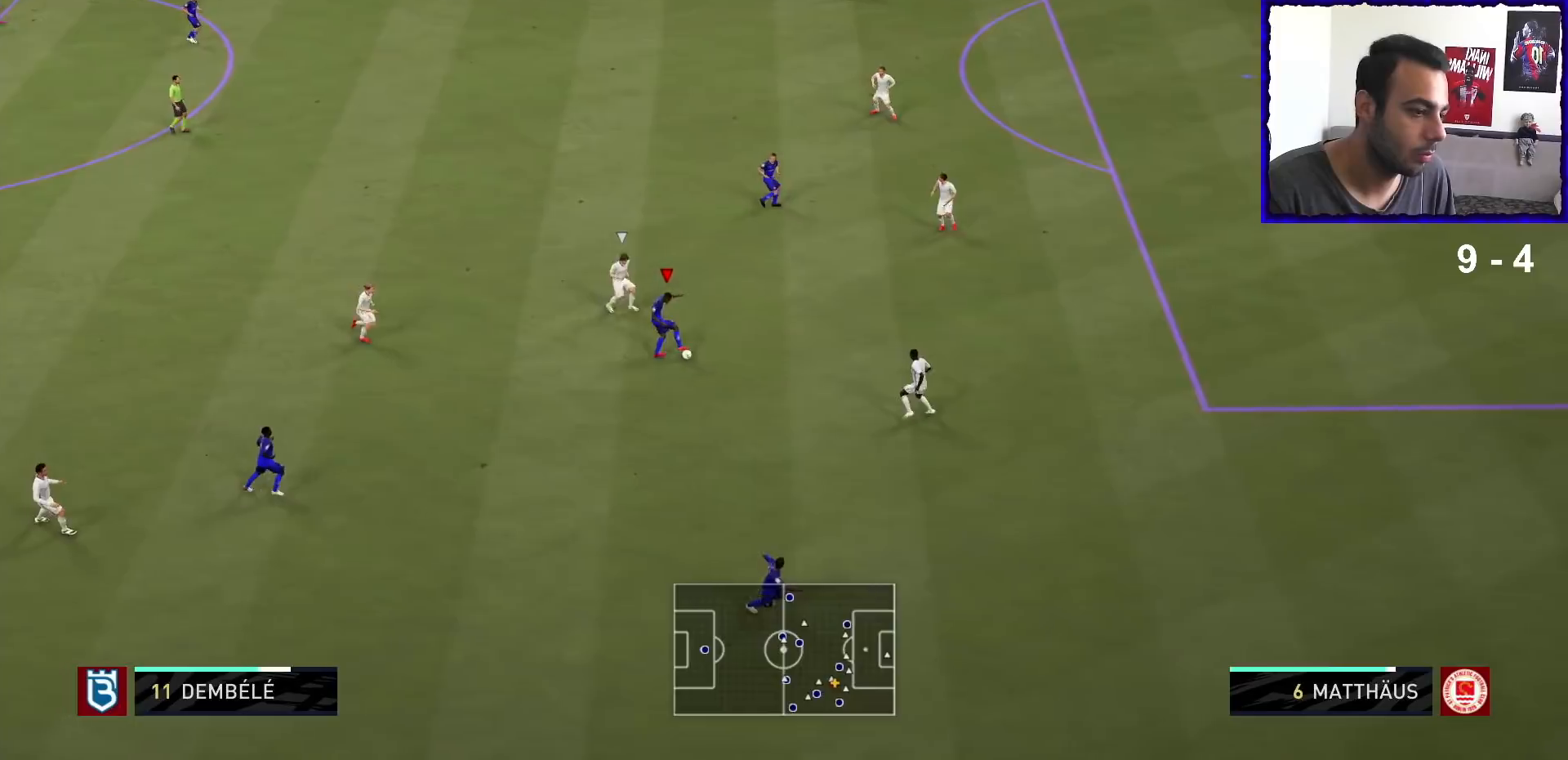
{"buttons": [], "left_stick": "up", "right_stick": "center", "events": [[67, "right_stick", "center"], [133, "left_stick", "up"], [167, "CROSS", "down"], [233, "CROSS", "up"]]}
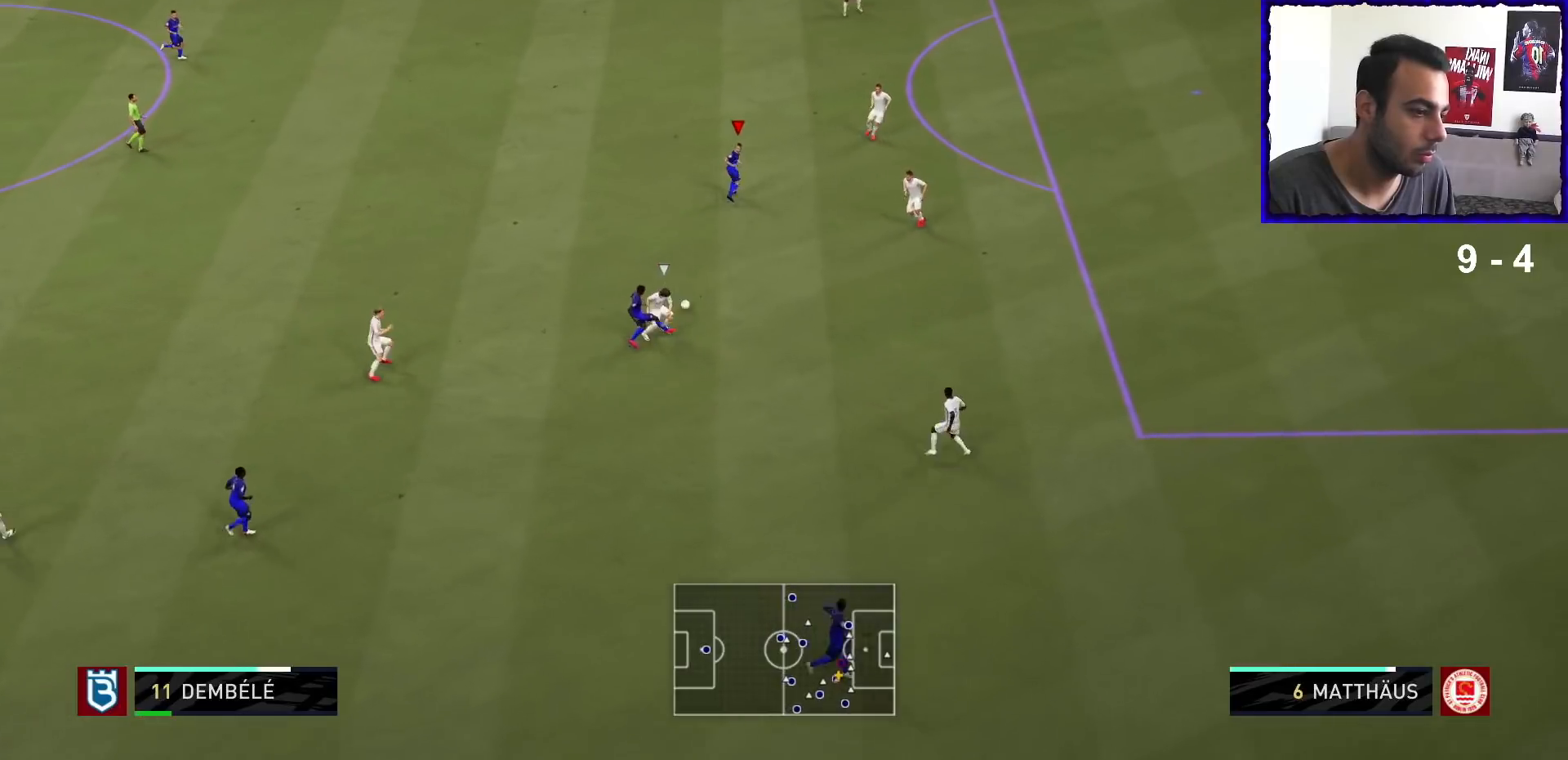
{"buttons": [], "left_stick": "up", "right_stick": "center", "events": []}
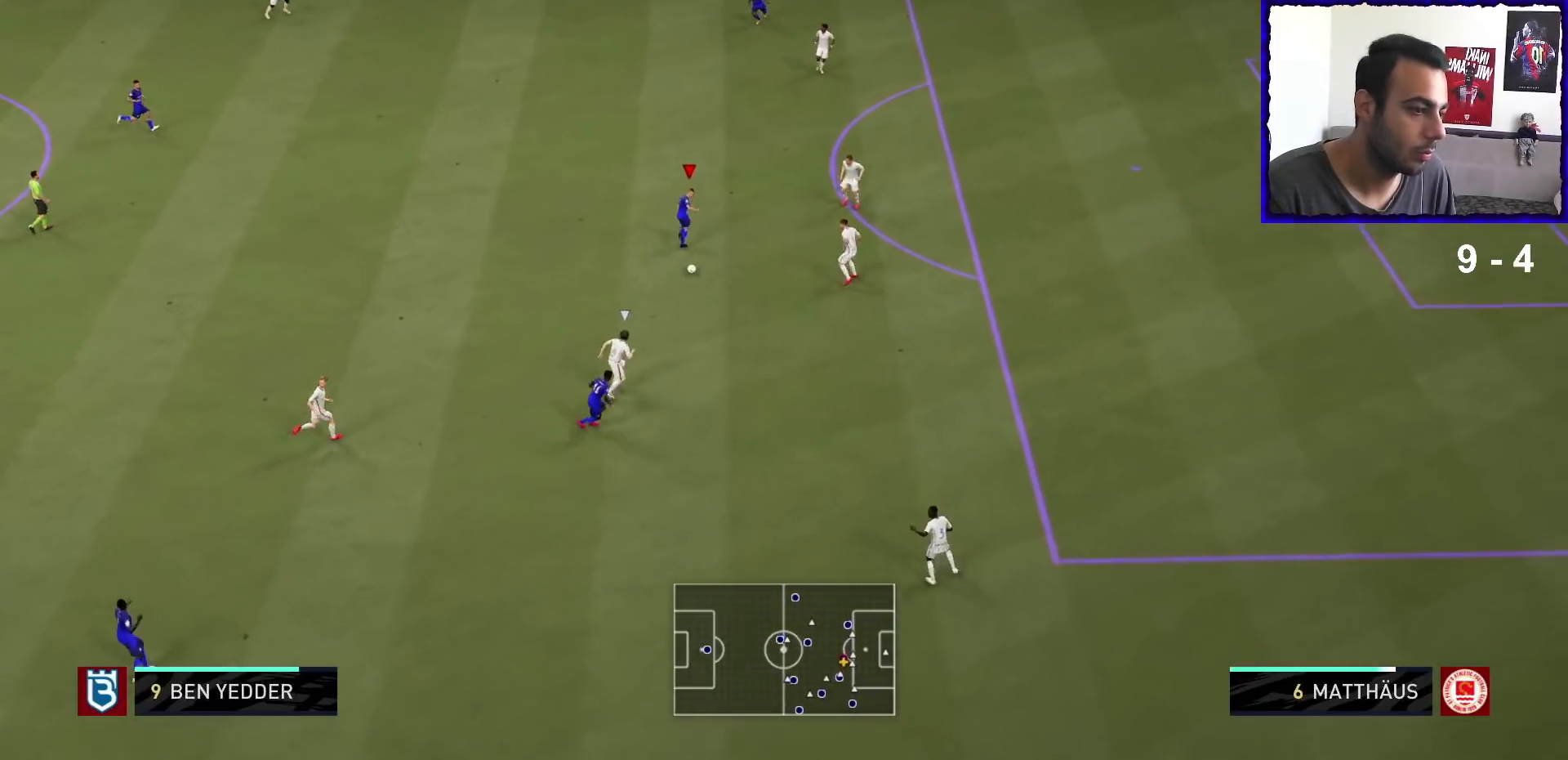
{"buttons": [], "left_stick": "up", "right_stick": "center", "events": [[200, "right_stick", "up"], [367, "right_stick", "down"], [433, "right_stick", "center"]]}